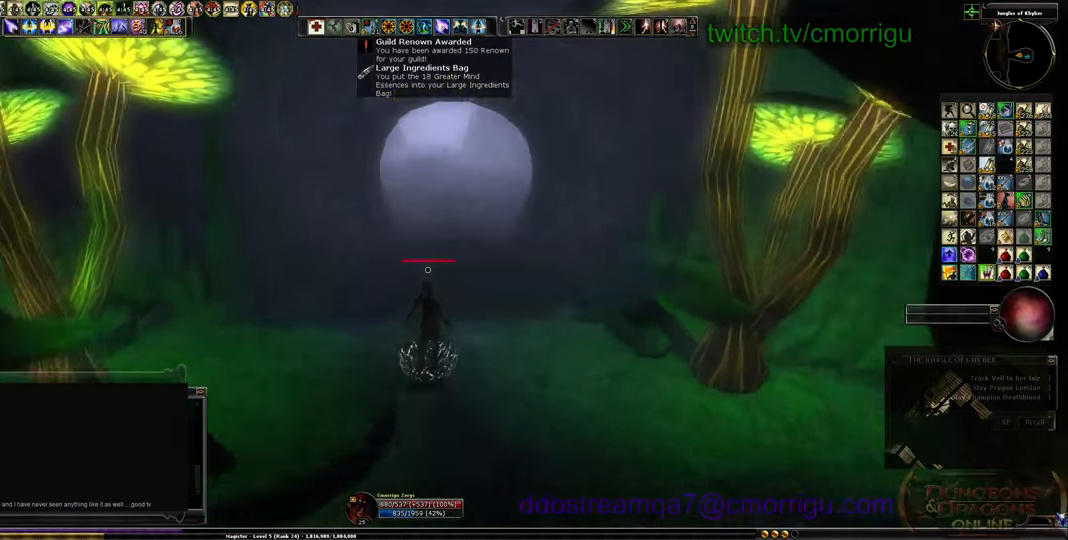
Gameplay with keyboard; each line is a JSON object with the keys held at the frame after it. "events" lists presses ("down") and releases ("up") of ".", "/", "0", "1", "2", "3", "4", "5", "6", "7", "8", "9", "a", "b", "backslash", "backspace", "c", "caps_lock", "comma", "ctrl_l", "ctrl_r", "d", "e", "equals", "escape", "f", "f1", "f10", "f11", "f12", "f2", "f3", "f4", "f5", "f6", "f7", "f8", "f9", "g", "h", "i", "j", "k", "l", "lbracket", "m", "minus", "n", "o", "p", "q", "quote", "r", "rbracket", "return", "s", "semicolon", "shift_l", "shift_r", "space", "t", "tab", "tilde", "u", "v", "w", "x", "y" and "z" between this image and that frame as [ms after this image, input, new state], when the widget could be followed in between. No other keys are recorded. Mouse input is not recorded.
{"keys": ["w"], "events": []}
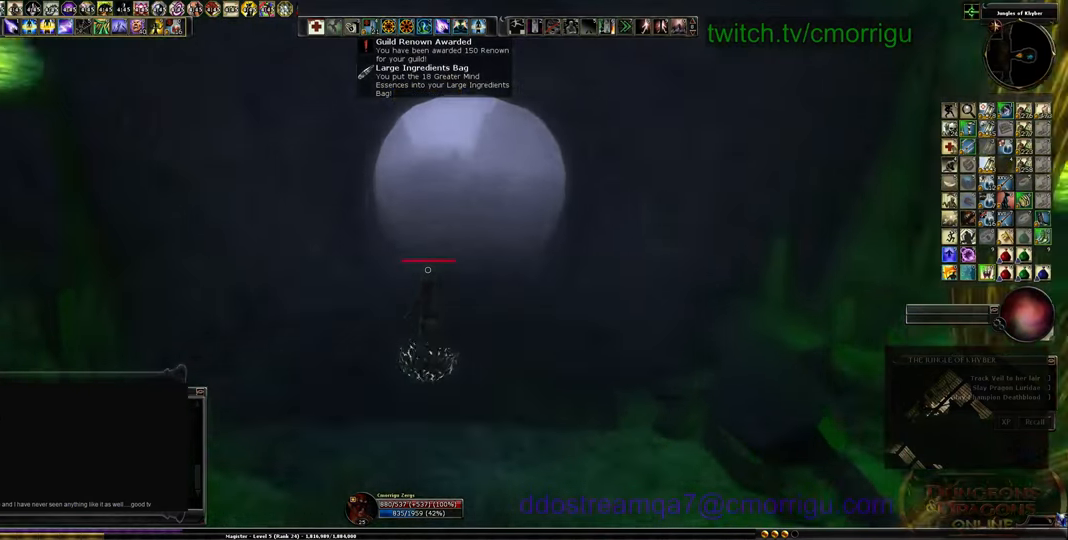
{"keys": ["w"], "events": []}
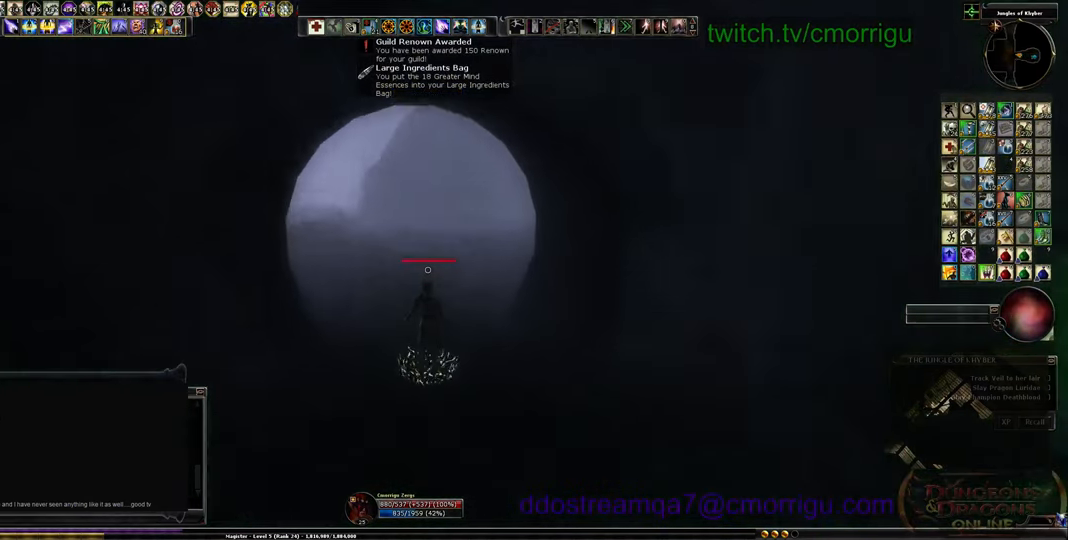
{"keys": ["w"], "events": []}
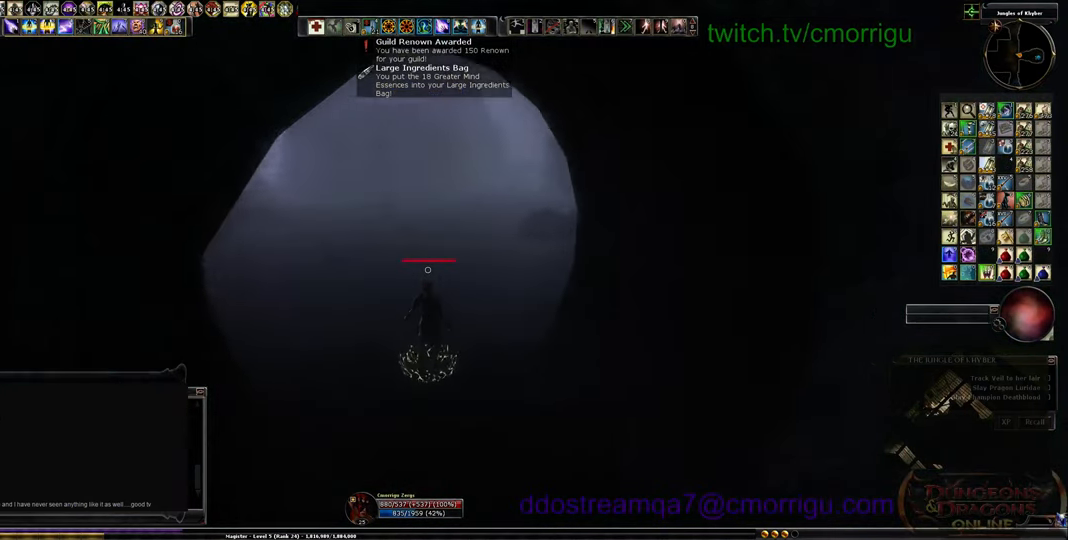
{"keys": ["w"], "events": []}
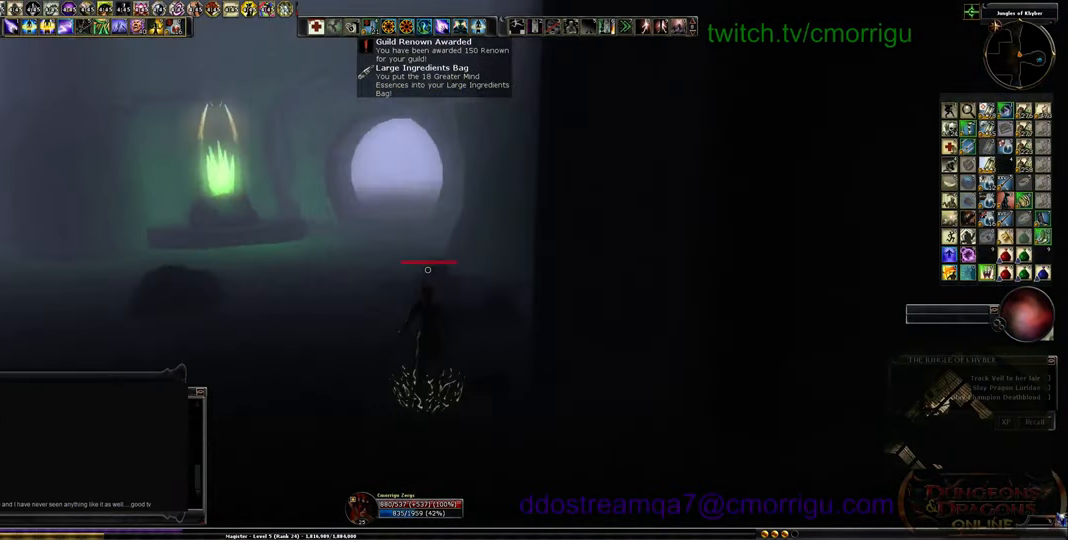
{"keys": ["w"], "events": [[66, "a", "down"], [466, "a", "up"]]}
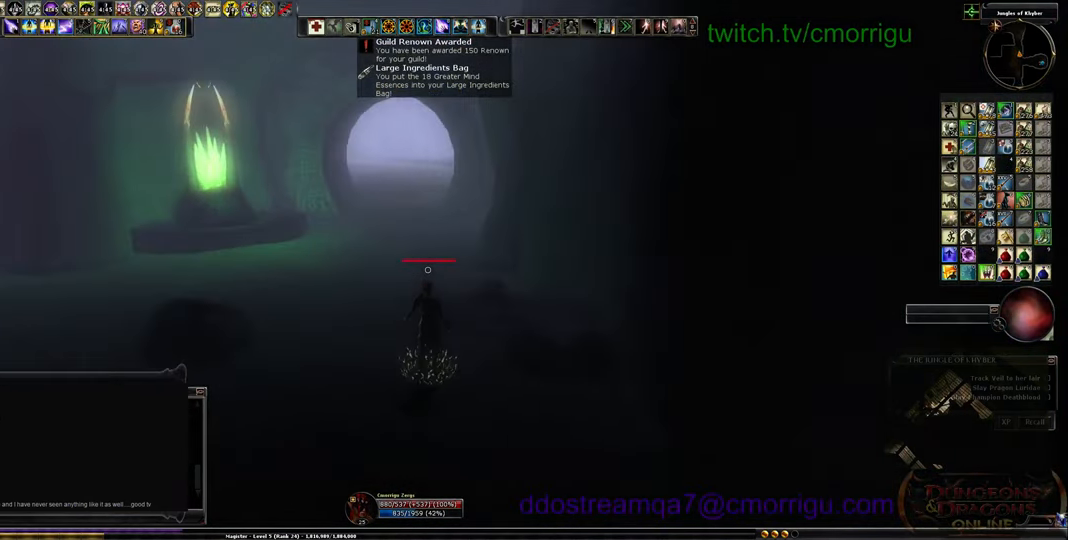
{"keys": ["w"], "events": []}
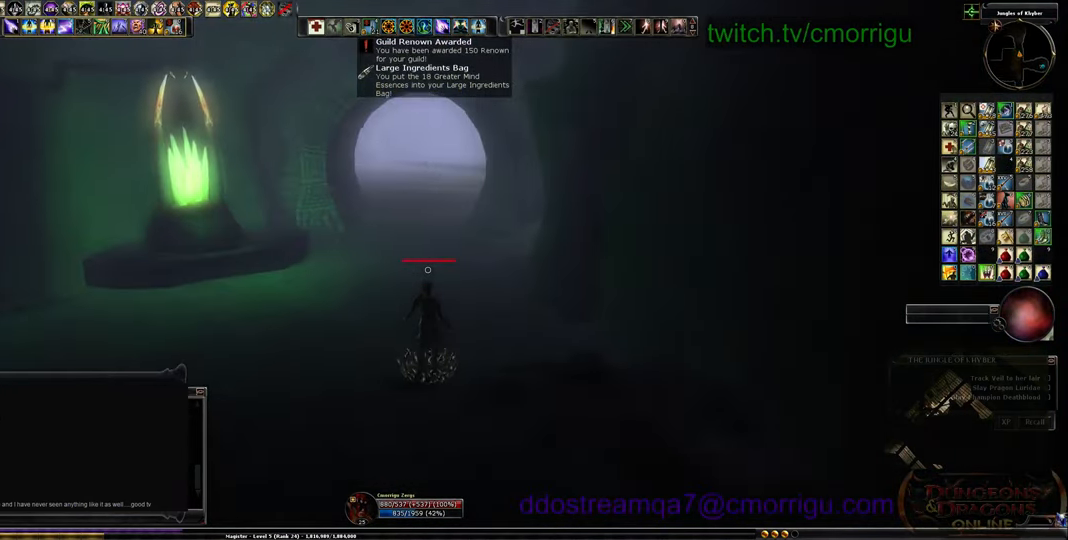
{"keys": ["w"], "events": []}
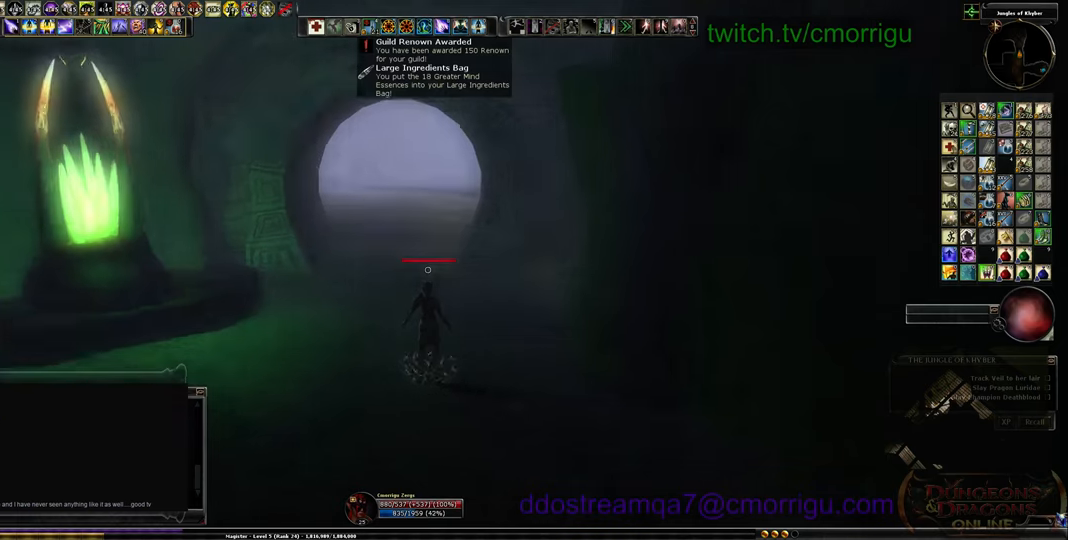
{"keys": ["w"], "events": [[66, "w", "up"], [433, "w", "down"]]}
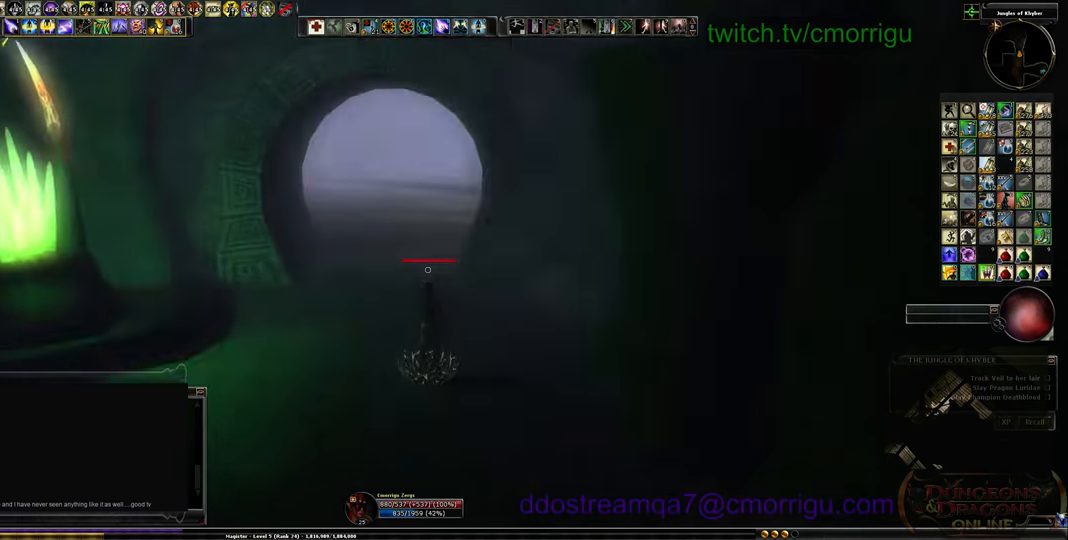
{"keys": ["w"], "events": []}
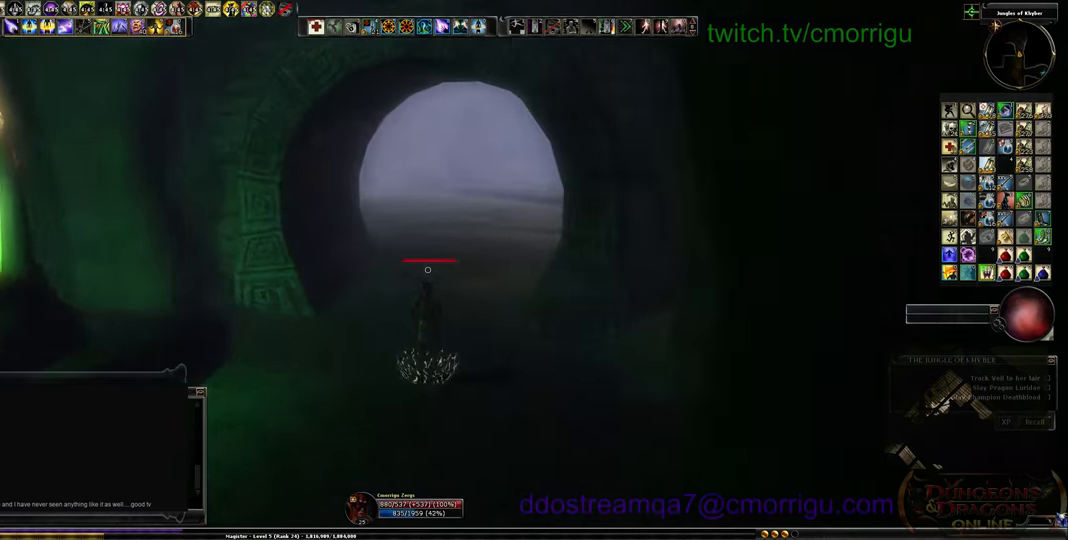
{"keys": ["w"], "events": []}
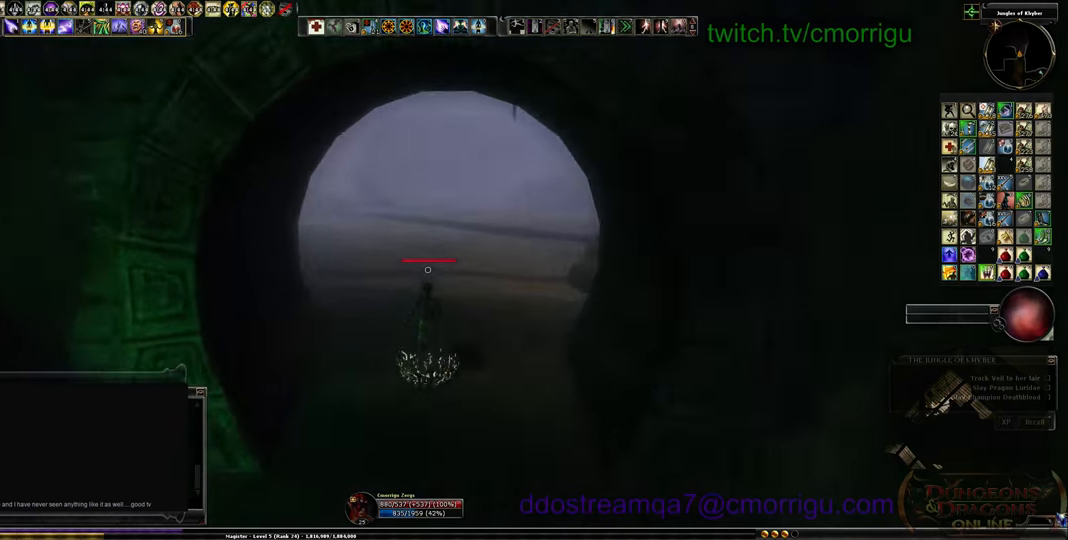
{"keys": [], "events": [[166, "d", "down"], [266, "w", "up"], [366, "d", "up"]]}
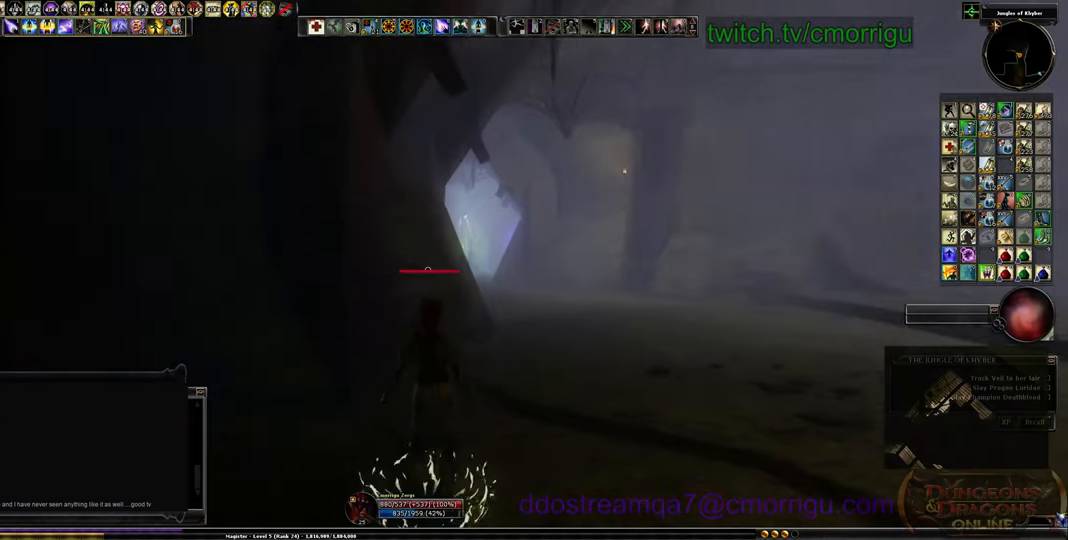
{"keys": [], "events": [[200, "d", "down"], [400, "d", "up"]]}
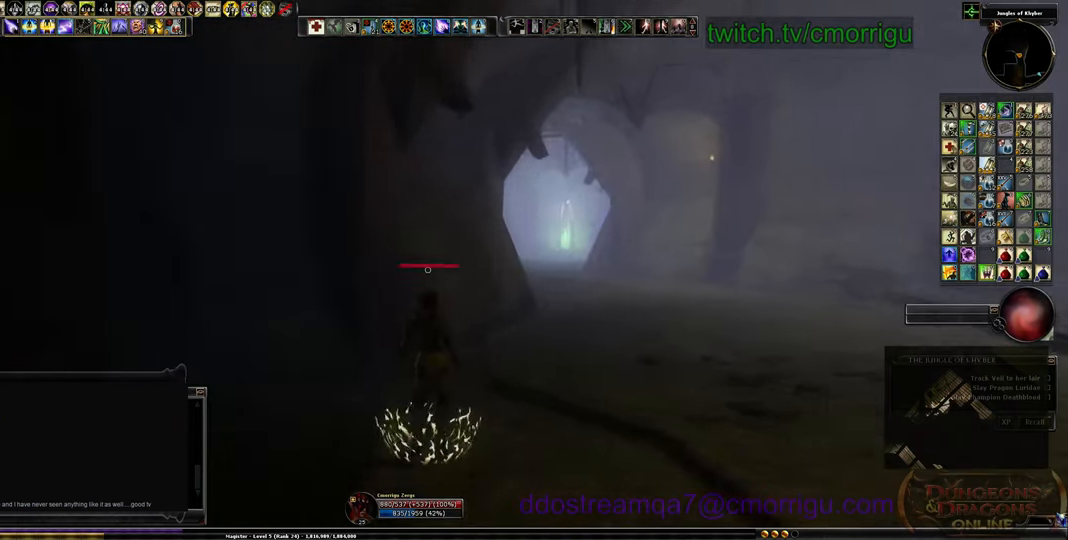
{"keys": ["d"], "events": [[366, "d", "down"]]}
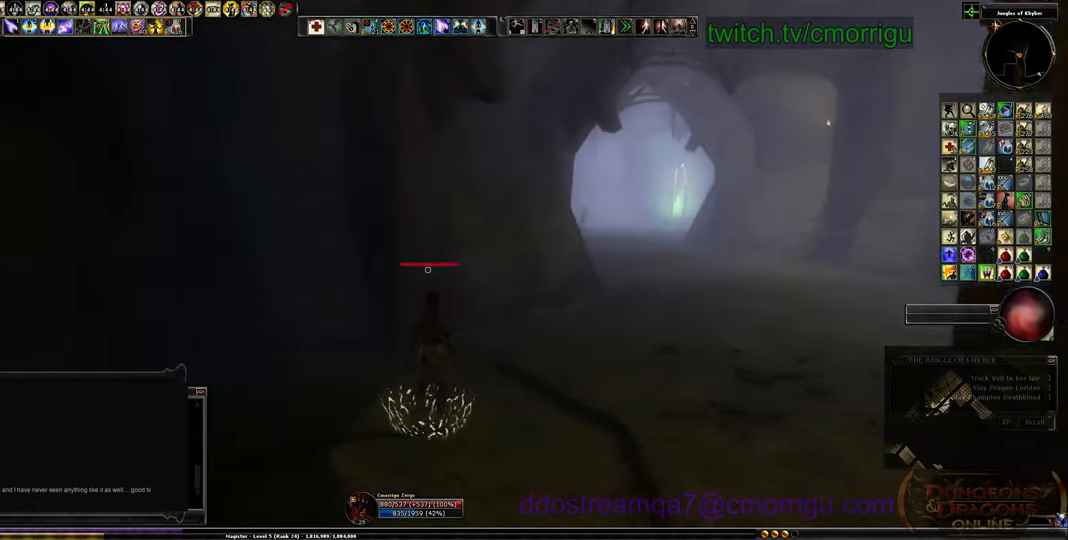
{"keys": [], "events": [[33, "d", "up"]]}
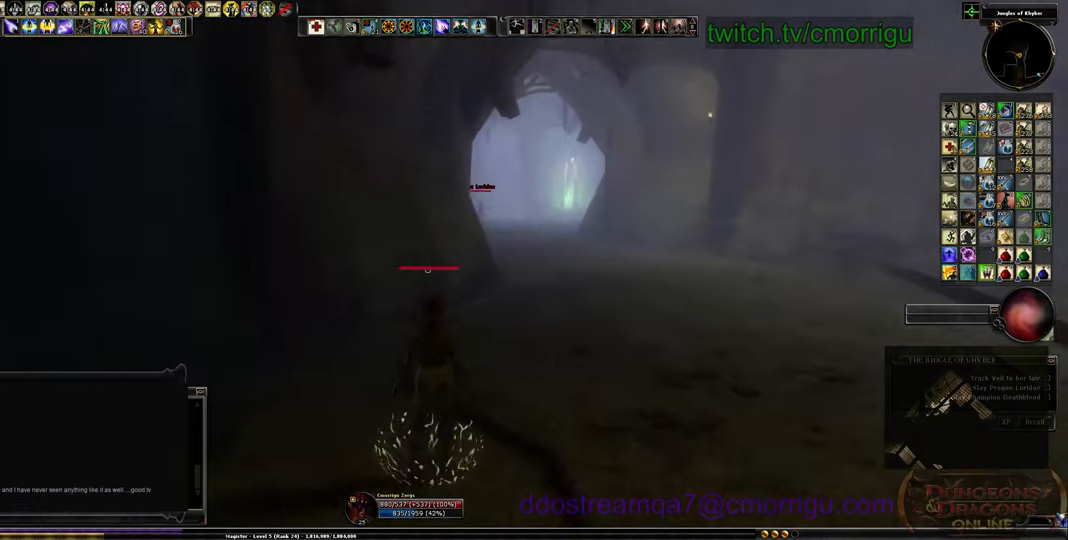
{"keys": [], "events": []}
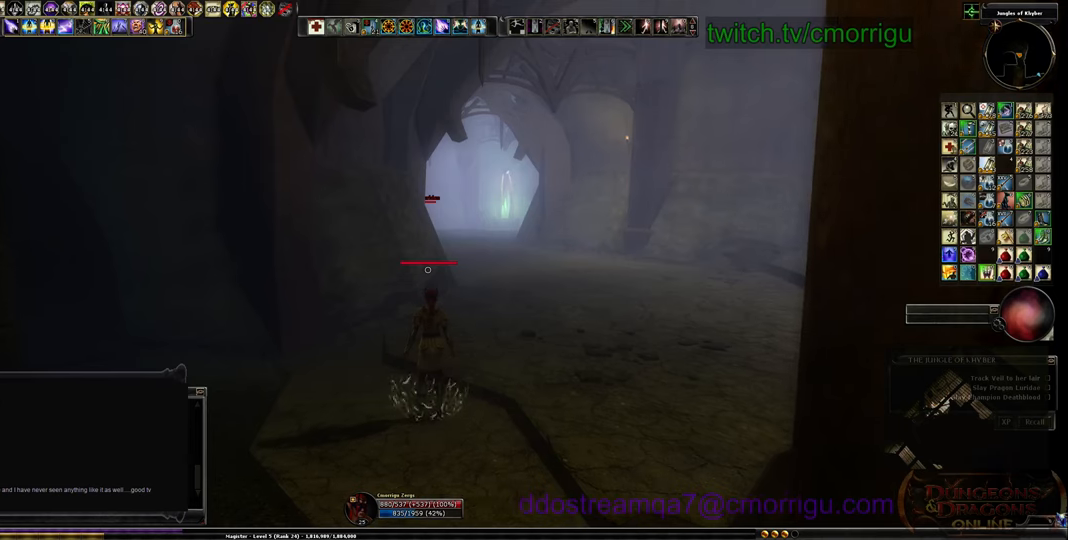
{"keys": [], "events": [[333, "d", "down"], [500, "d", "up"]]}
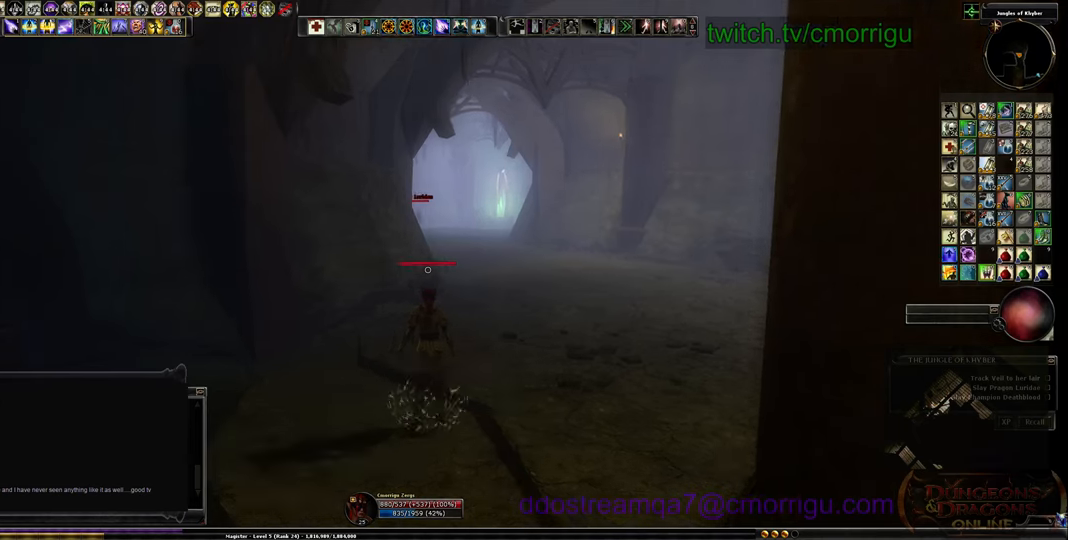
{"keys": [], "events": [[333, "w", "down"], [466, "w", "up"]]}
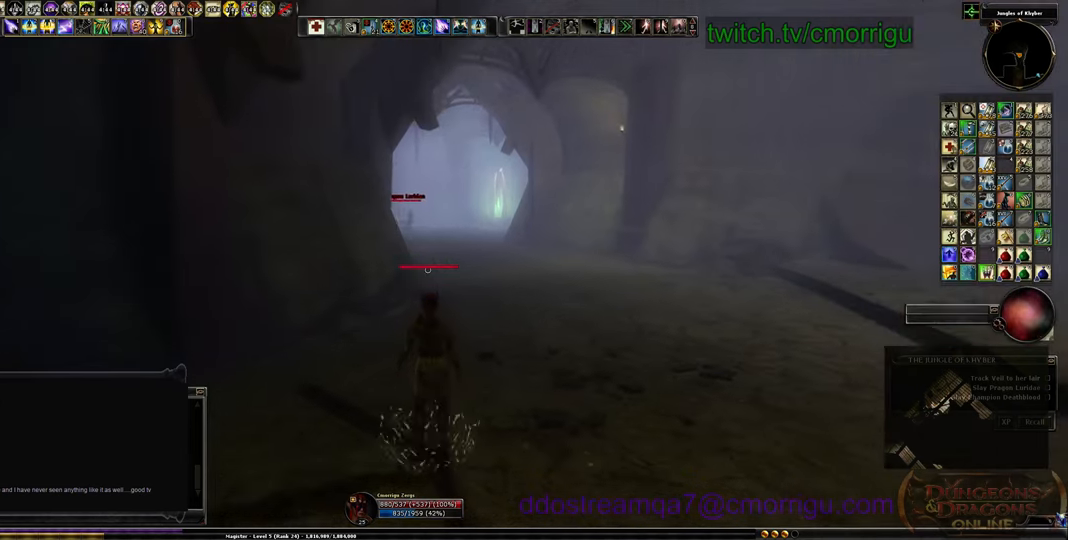
{"keys": [], "events": [[233, "tab", "down"], [333, "tab", "up"]]}
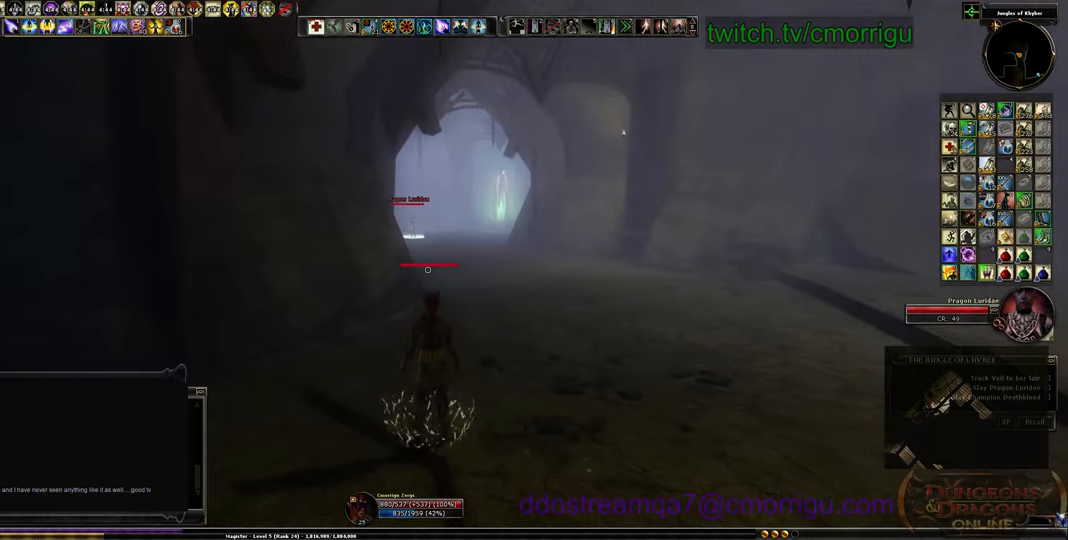
{"keys": ["w"], "events": [[166, "w", "down"]]}
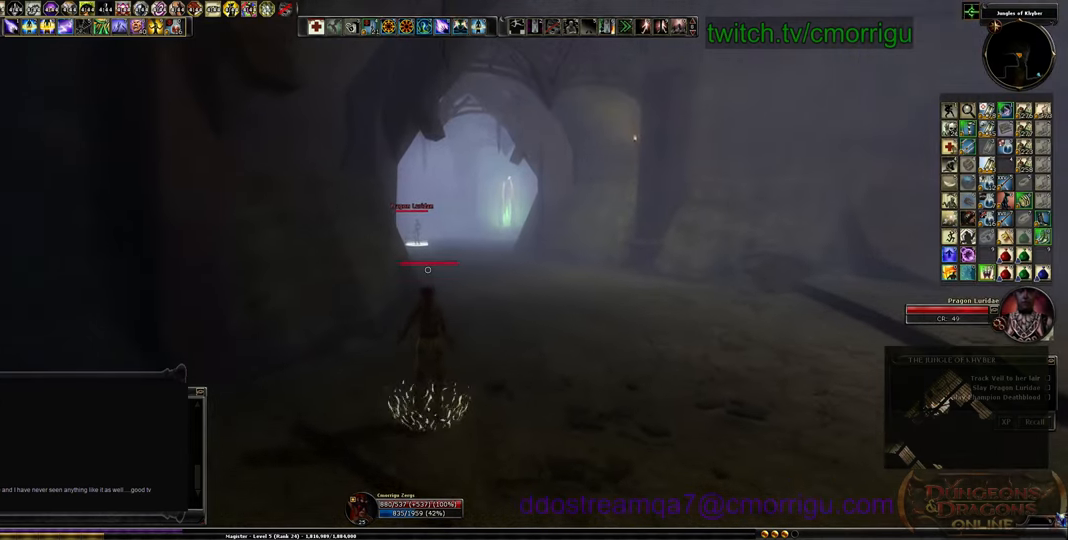
{"keys": [], "events": [[300, "w", "up"]]}
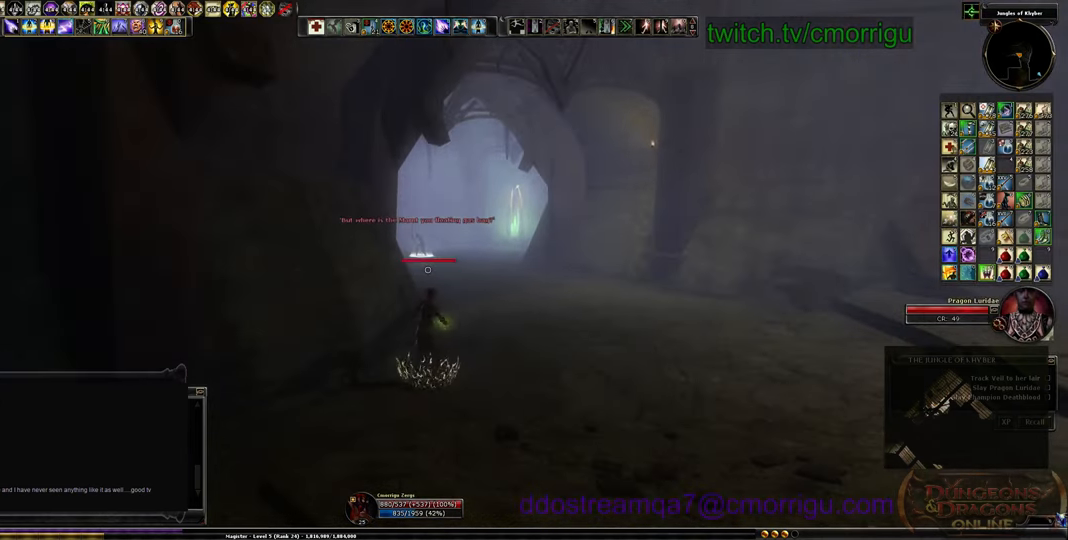
{"keys": [], "events": []}
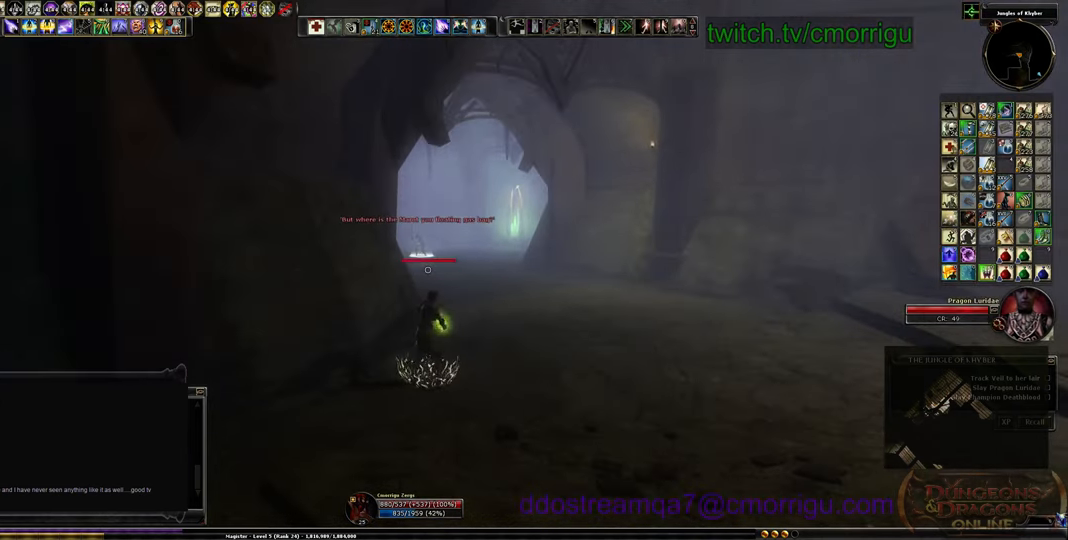
{"keys": [], "events": []}